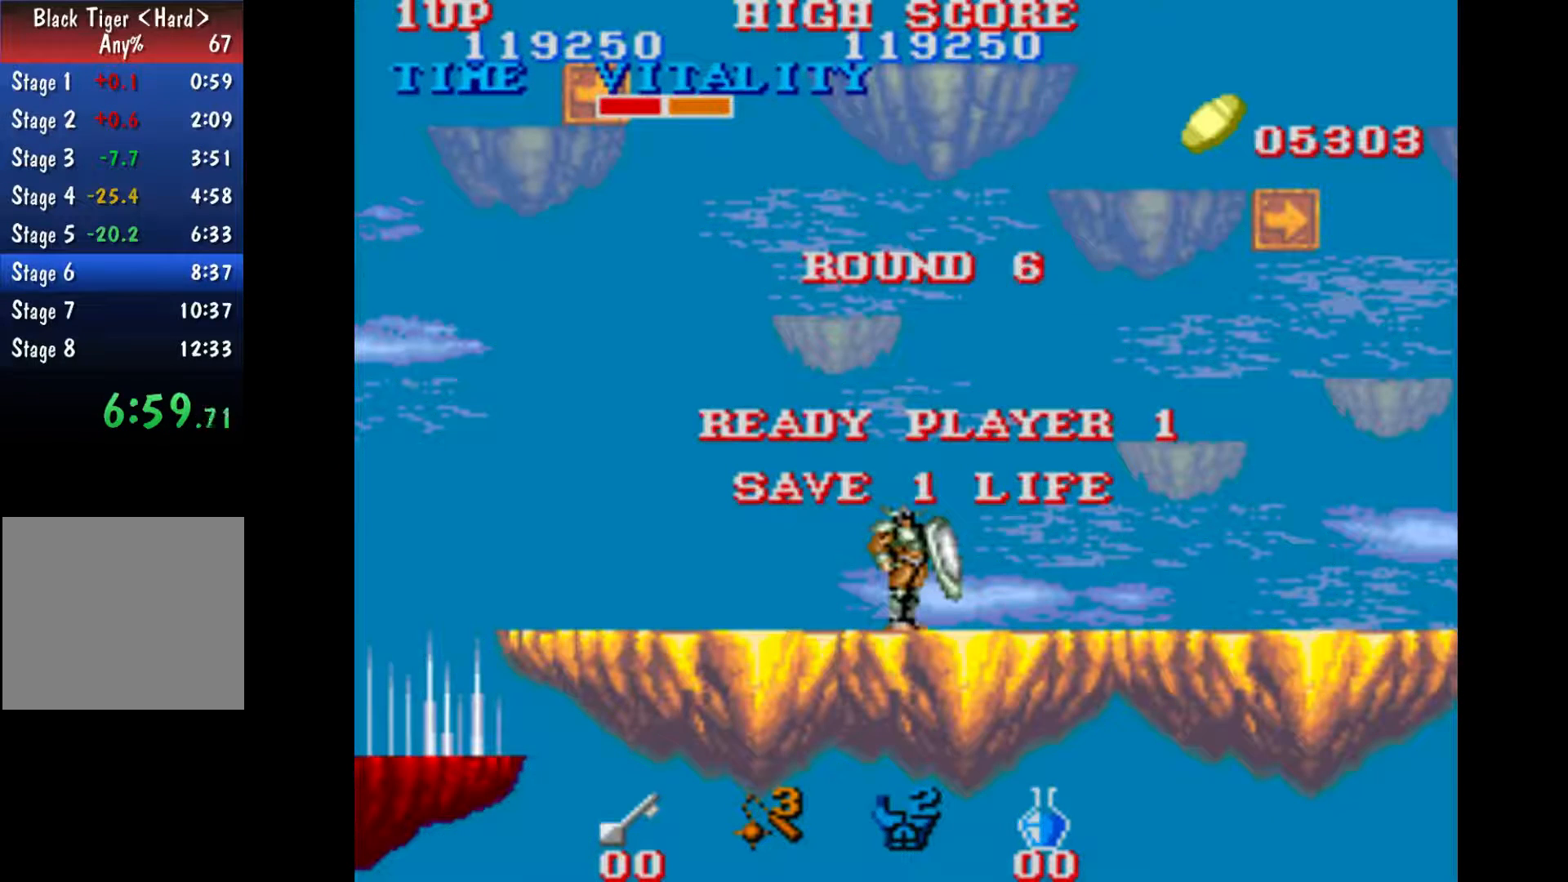
Gameplay with a controller (Xbox layout); each line is a JSON object with the inputs held at the frame after it. "events" lists button and stick changes between this image and that frame as [ms after this image, input, new state], when the widget could be followed in between. Not read: A L2 L3 R2 R3 right_stick.
{"buttons": [], "left_stick": "right", "events": [[33, "left_stick", "right"]]}
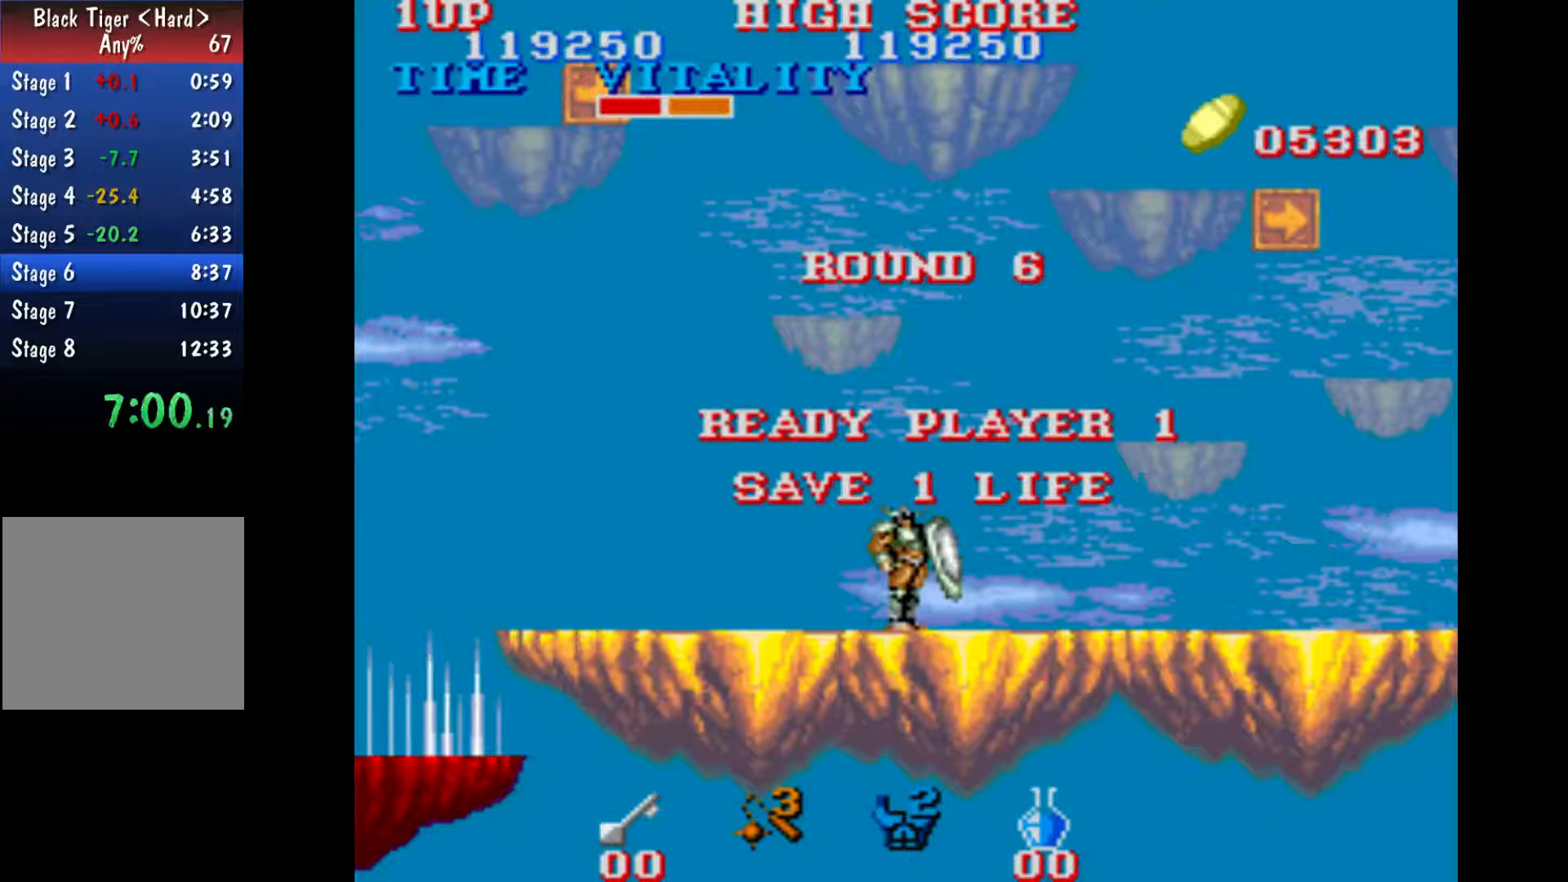
{"buttons": [], "left_stick": "right", "events": []}
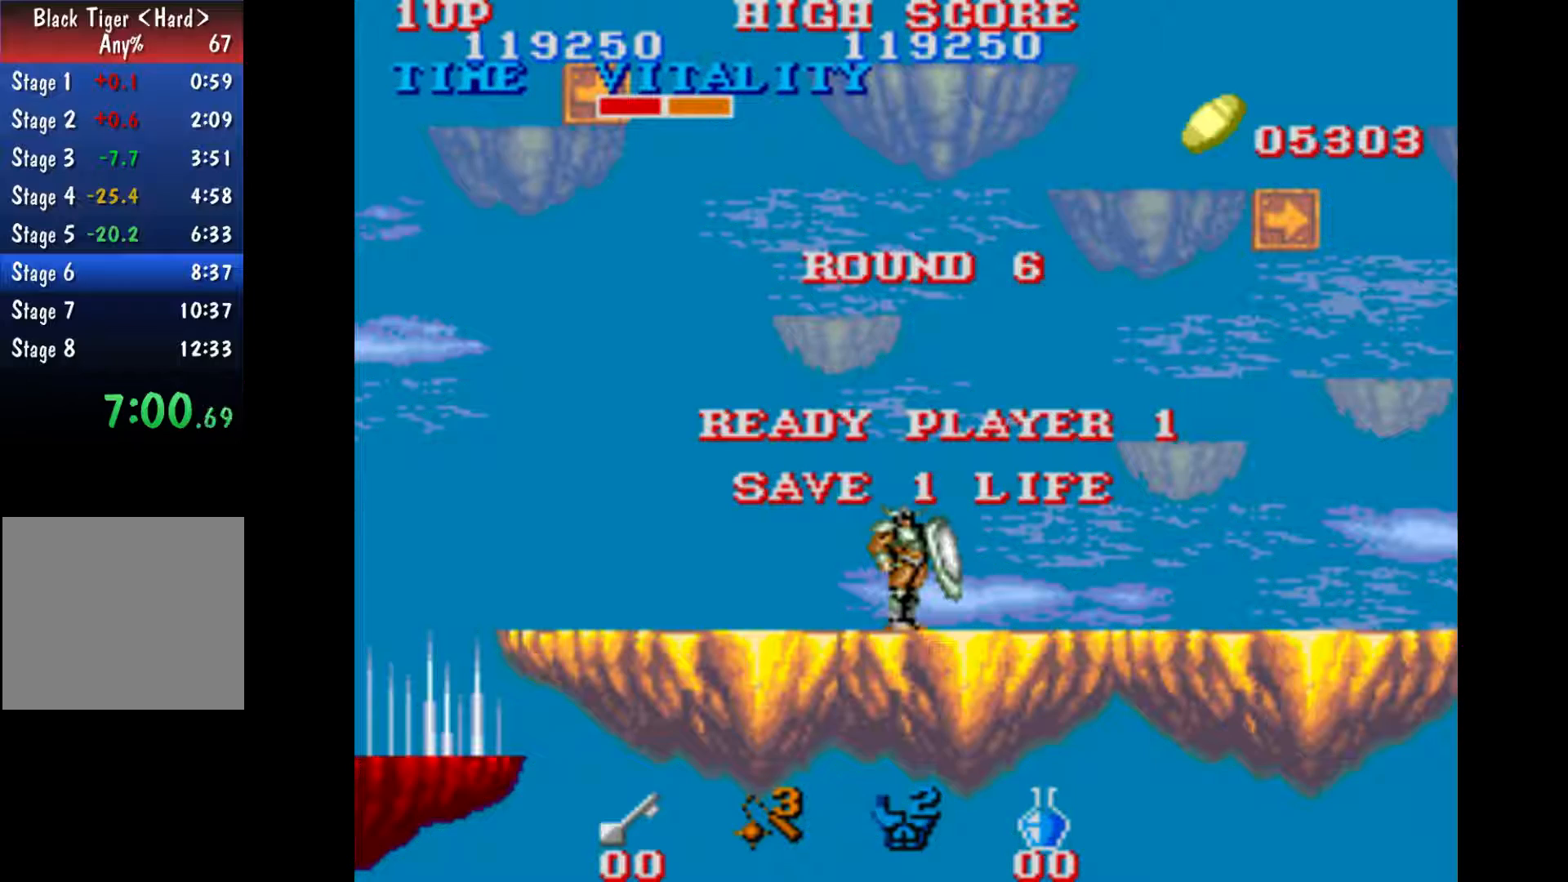
{"buttons": [], "left_stick": "right", "events": []}
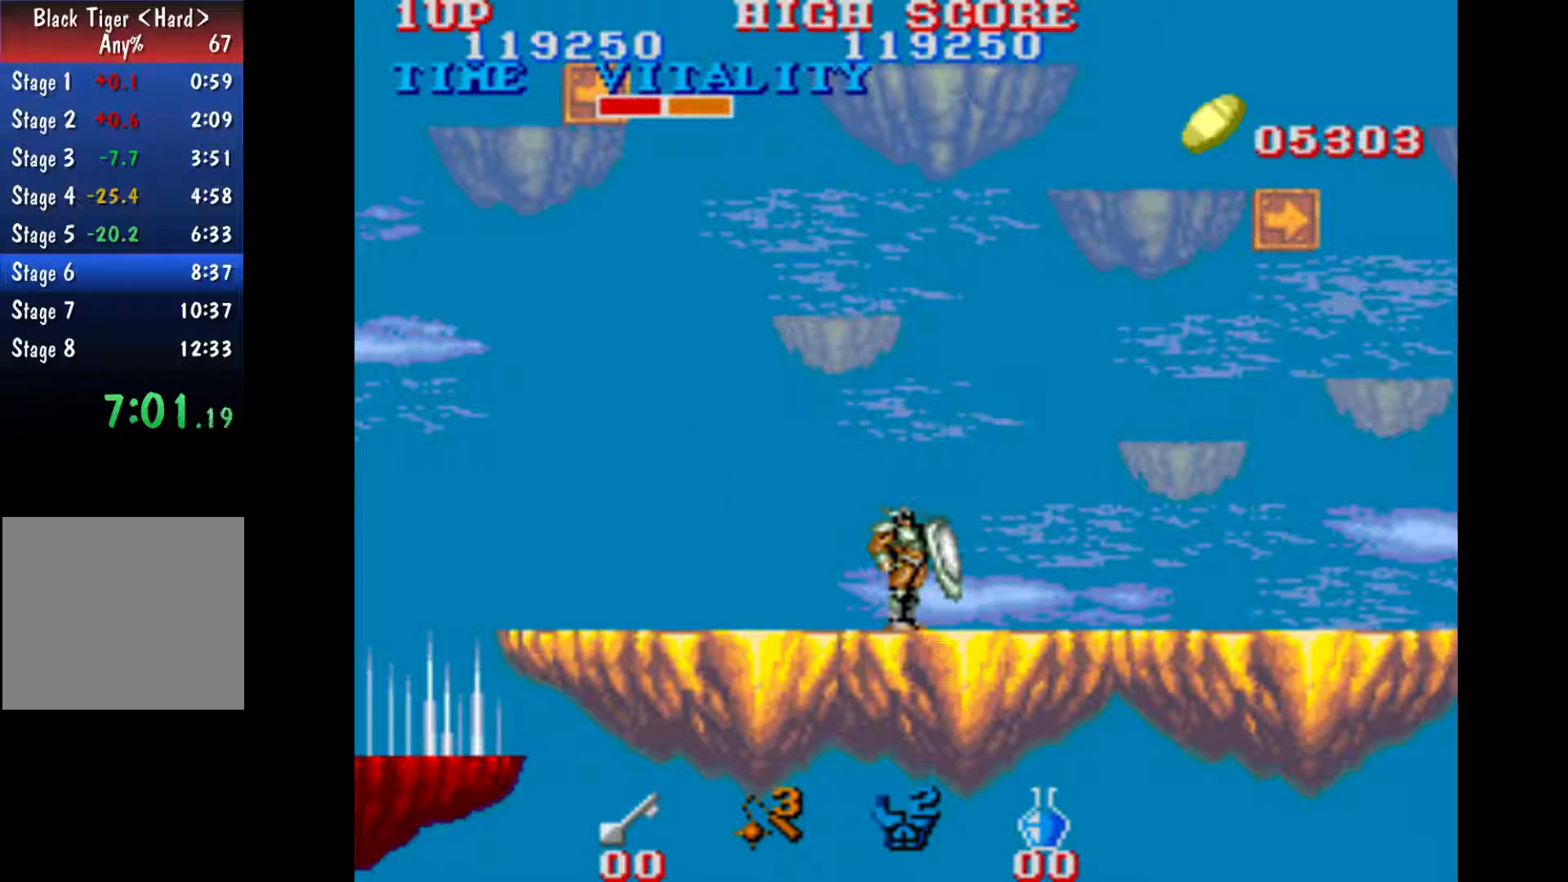
{"buttons": [], "left_stick": "right", "events": []}
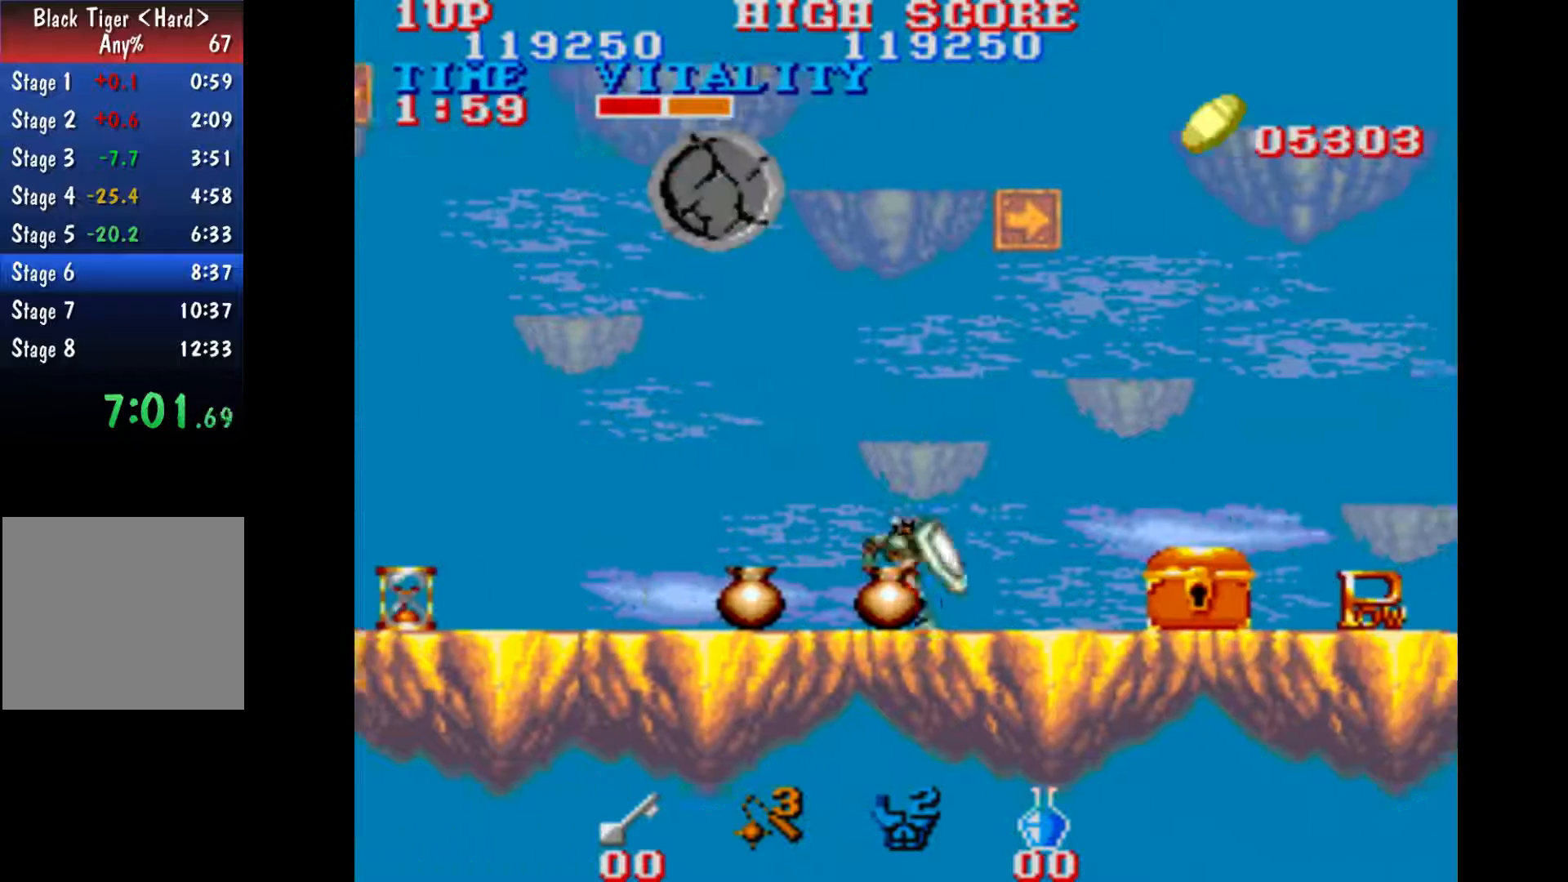
{"buttons": [], "left_stick": "right", "events": []}
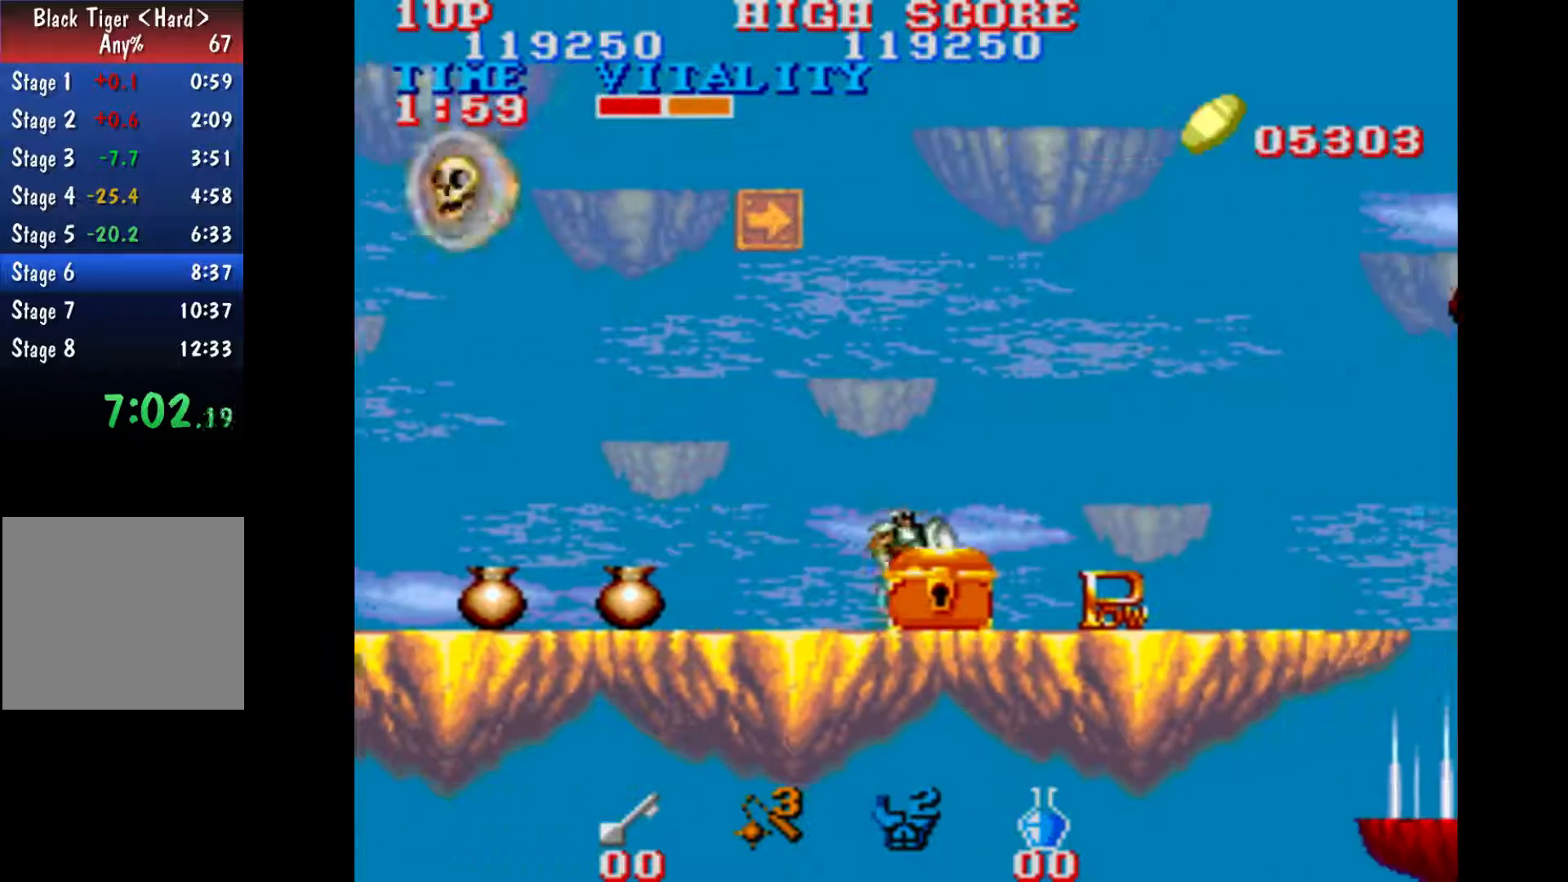
{"buttons": [], "left_stick": "right", "events": []}
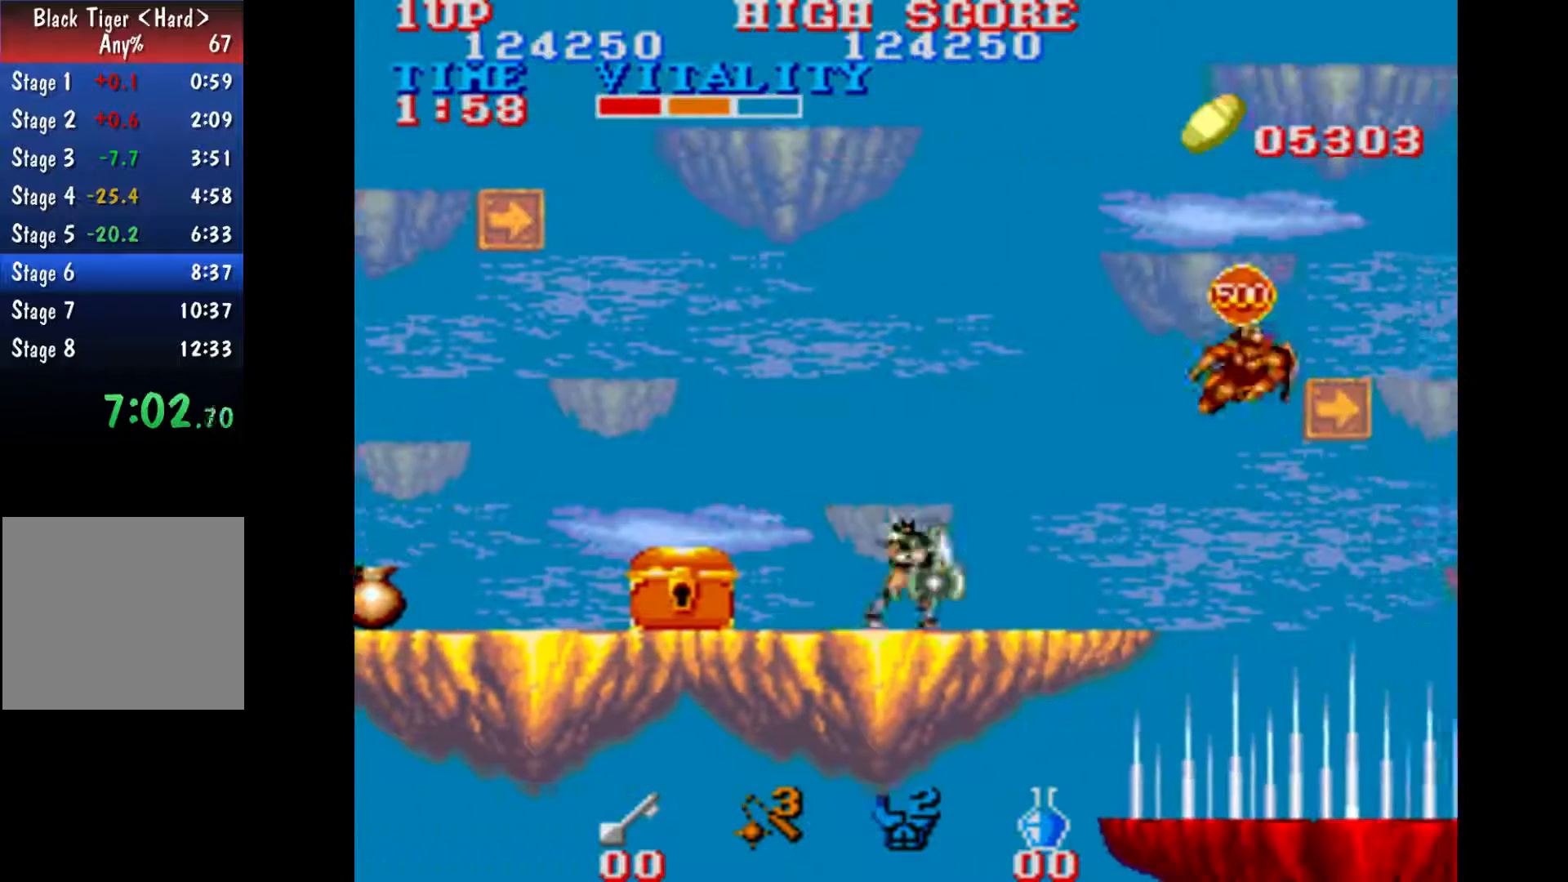
{"buttons": ["B"], "left_stick": "right", "events": [[467, "B", "down"]]}
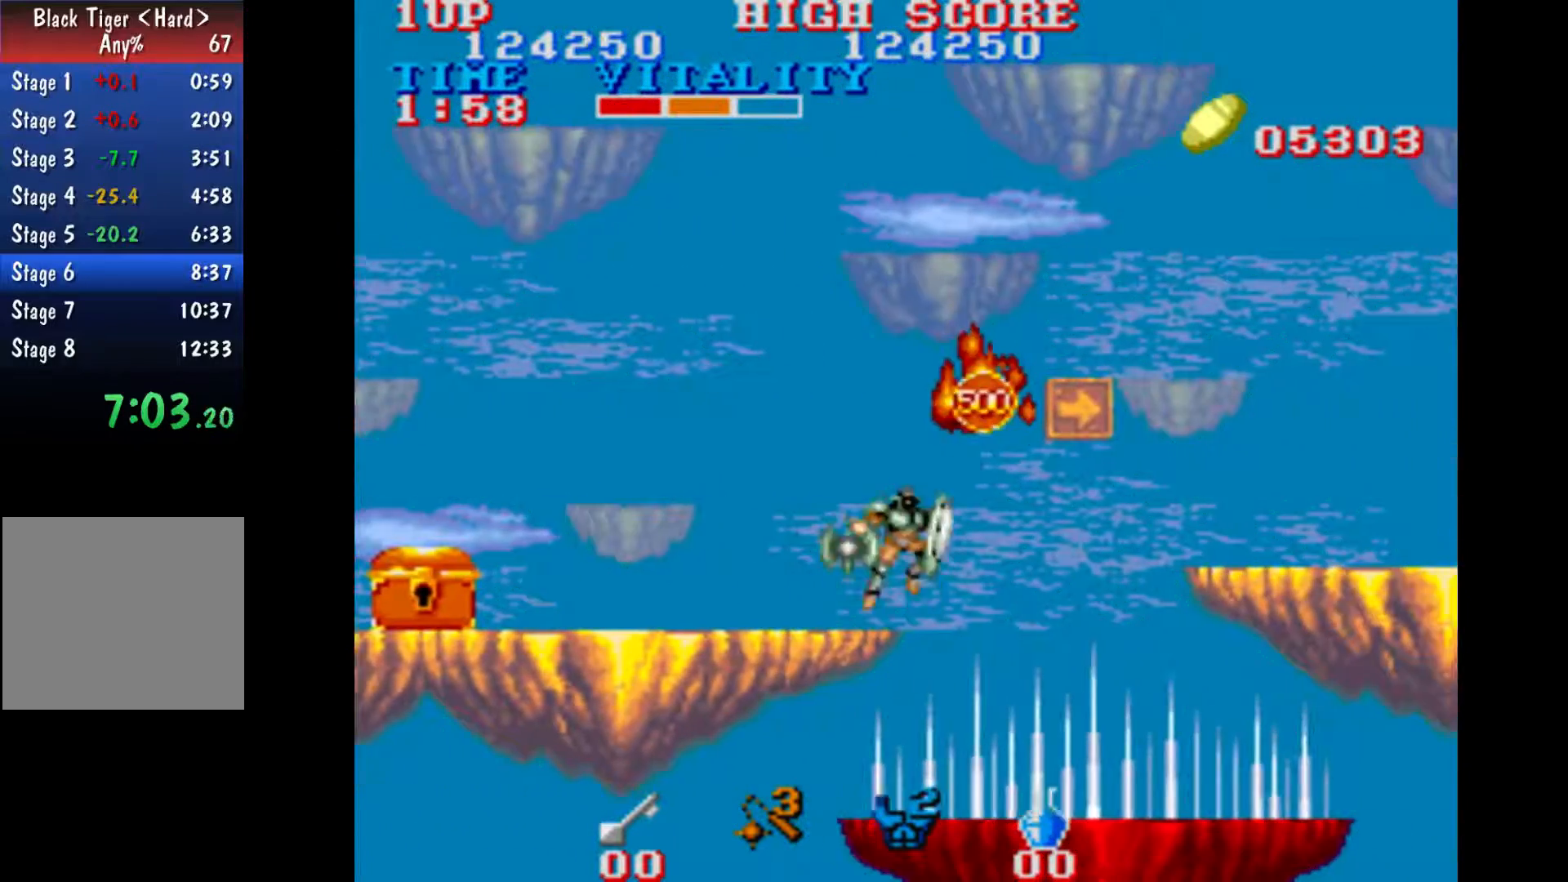
{"buttons": [], "left_stick": "right", "events": [[467, "B", "up"]]}
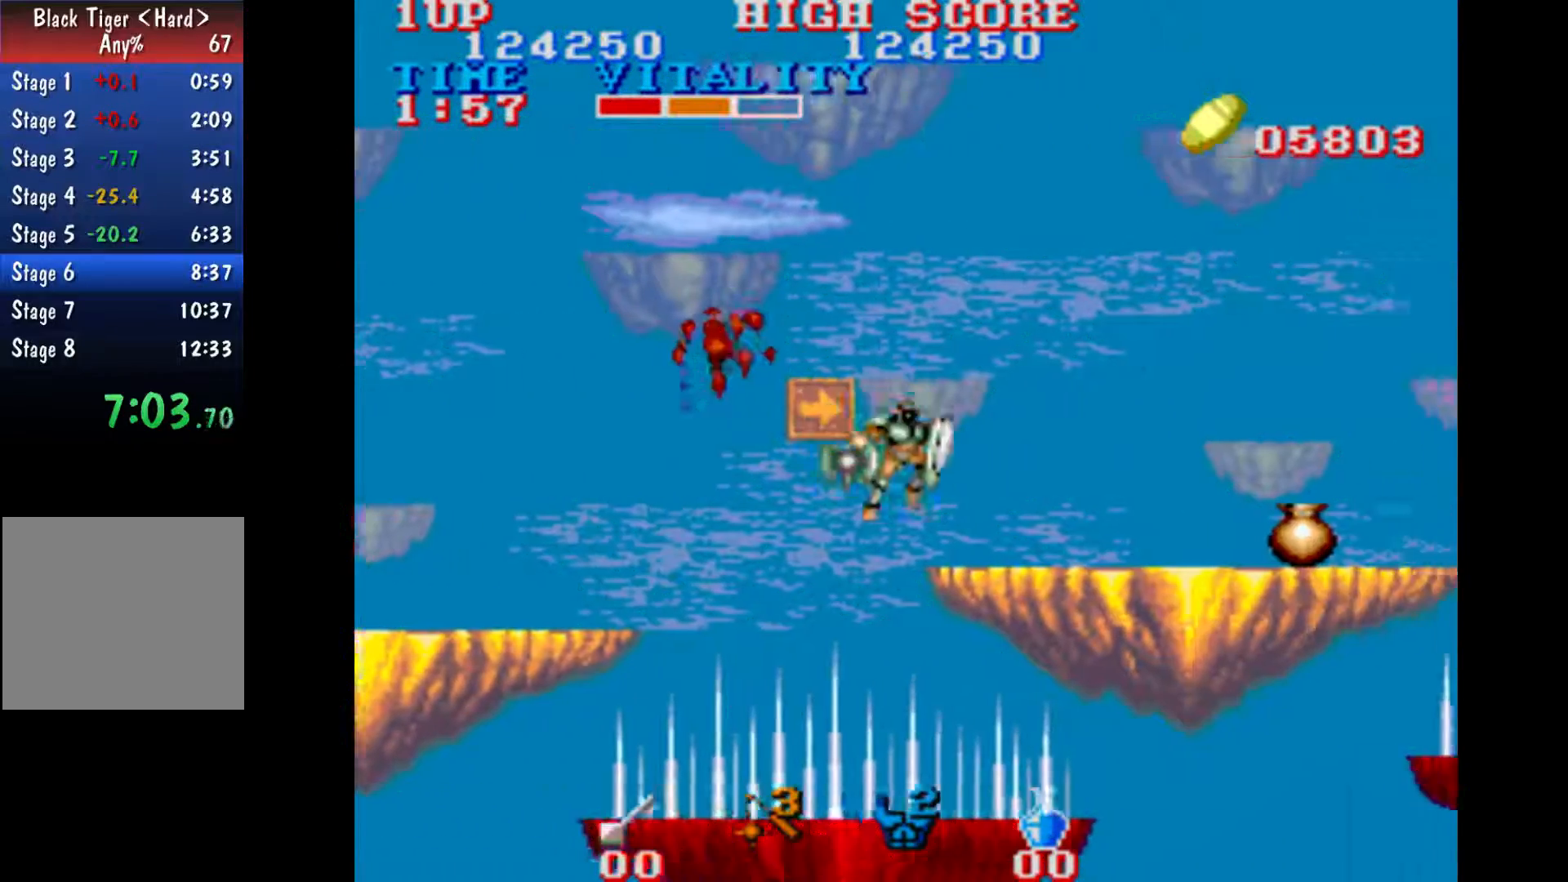
{"buttons": [], "left_stick": "right", "events": []}
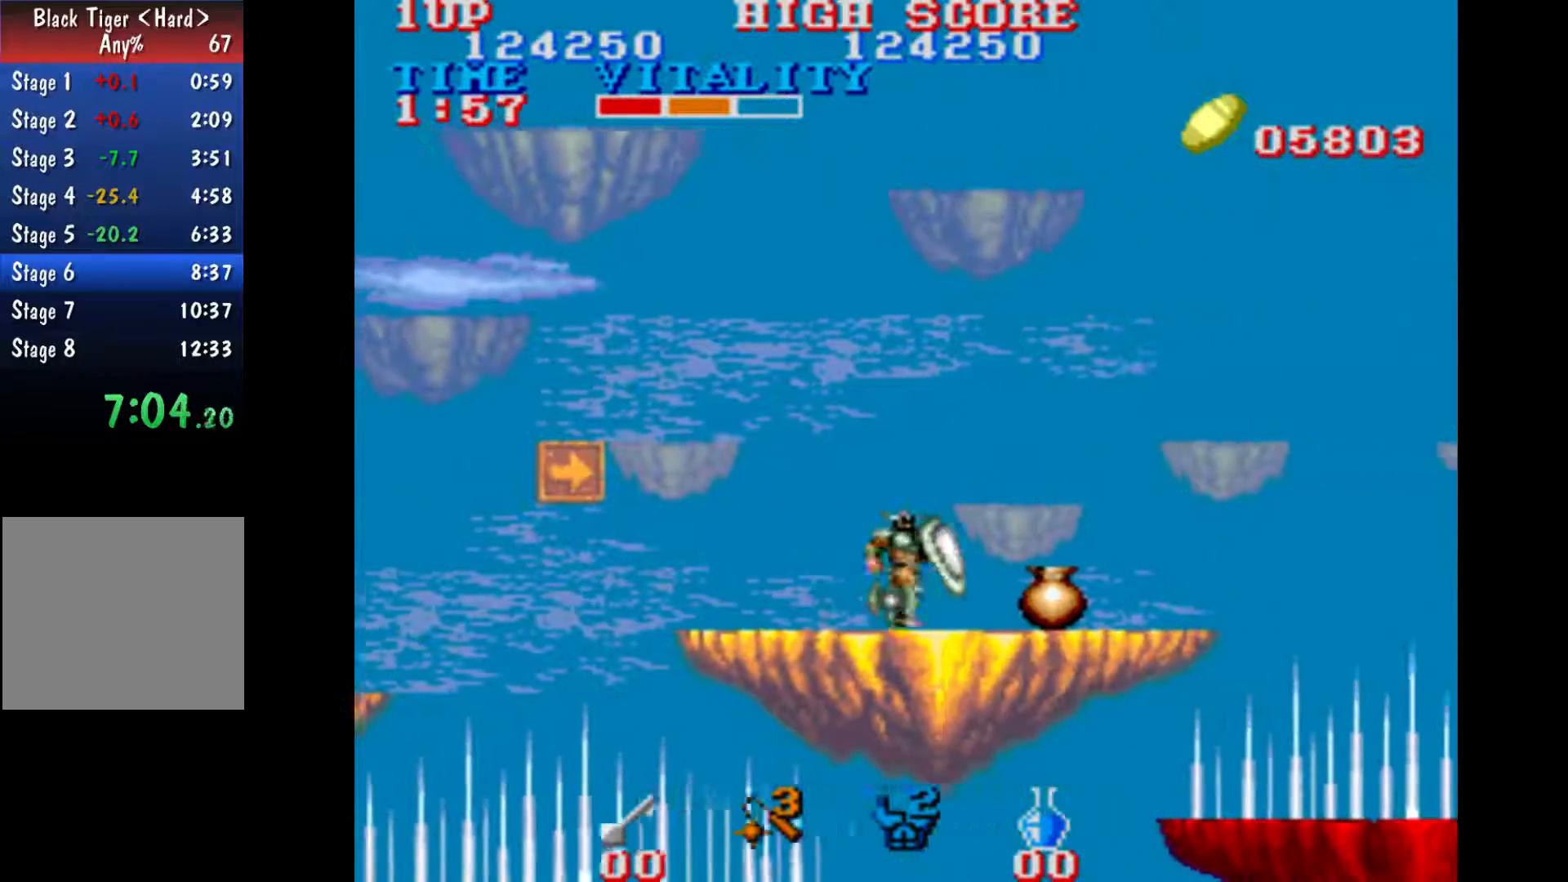
{"buttons": [], "left_stick": "right", "events": []}
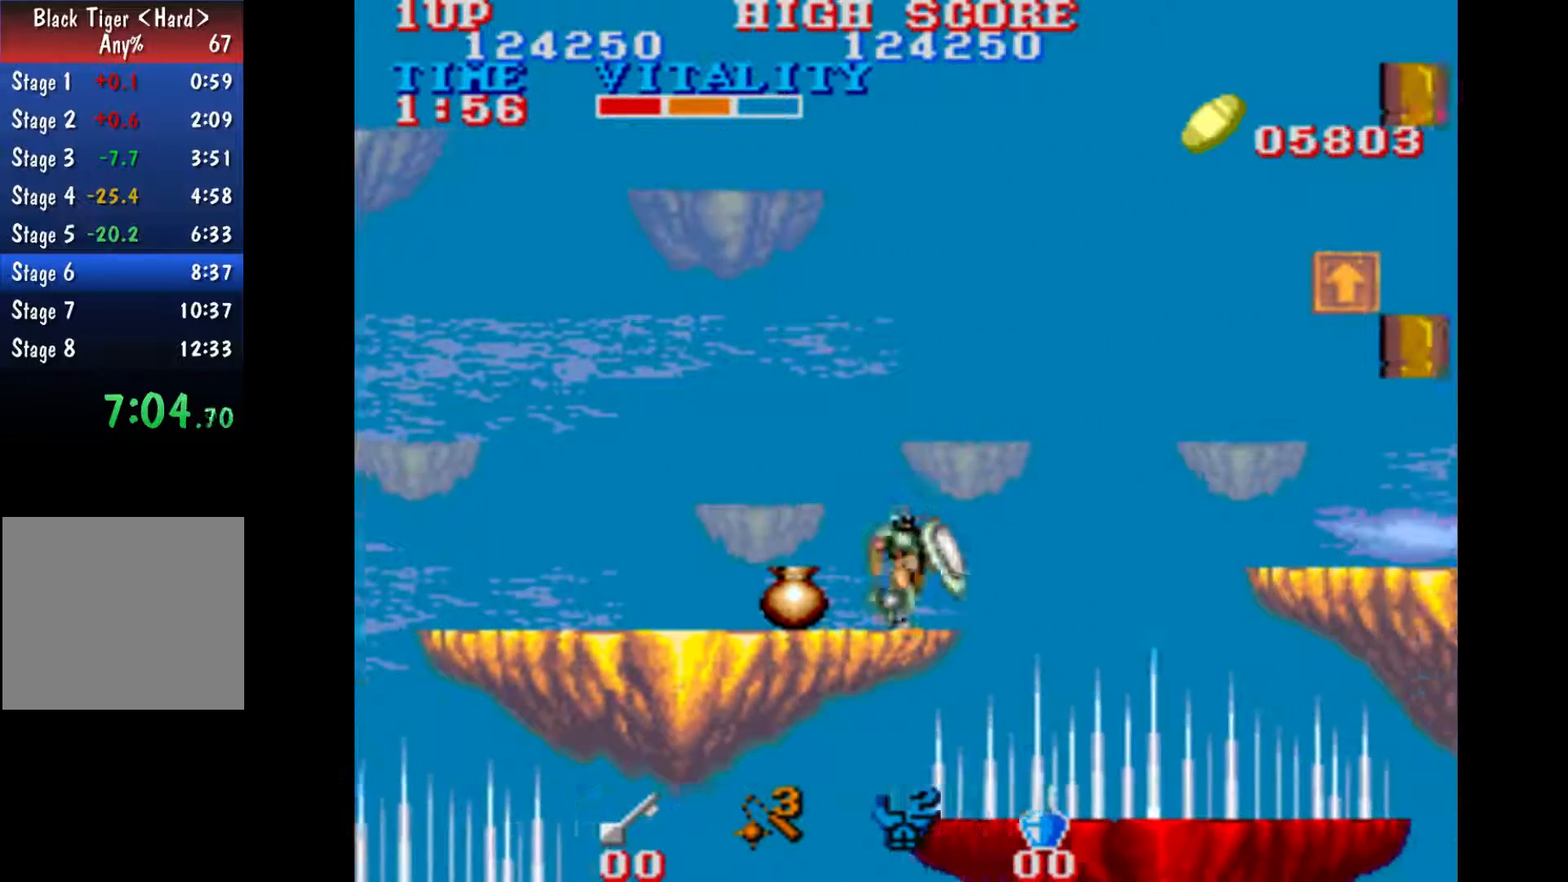
{"buttons": [], "left_stick": "right", "events": [[100, "B", "down"], [400, "B", "up"]]}
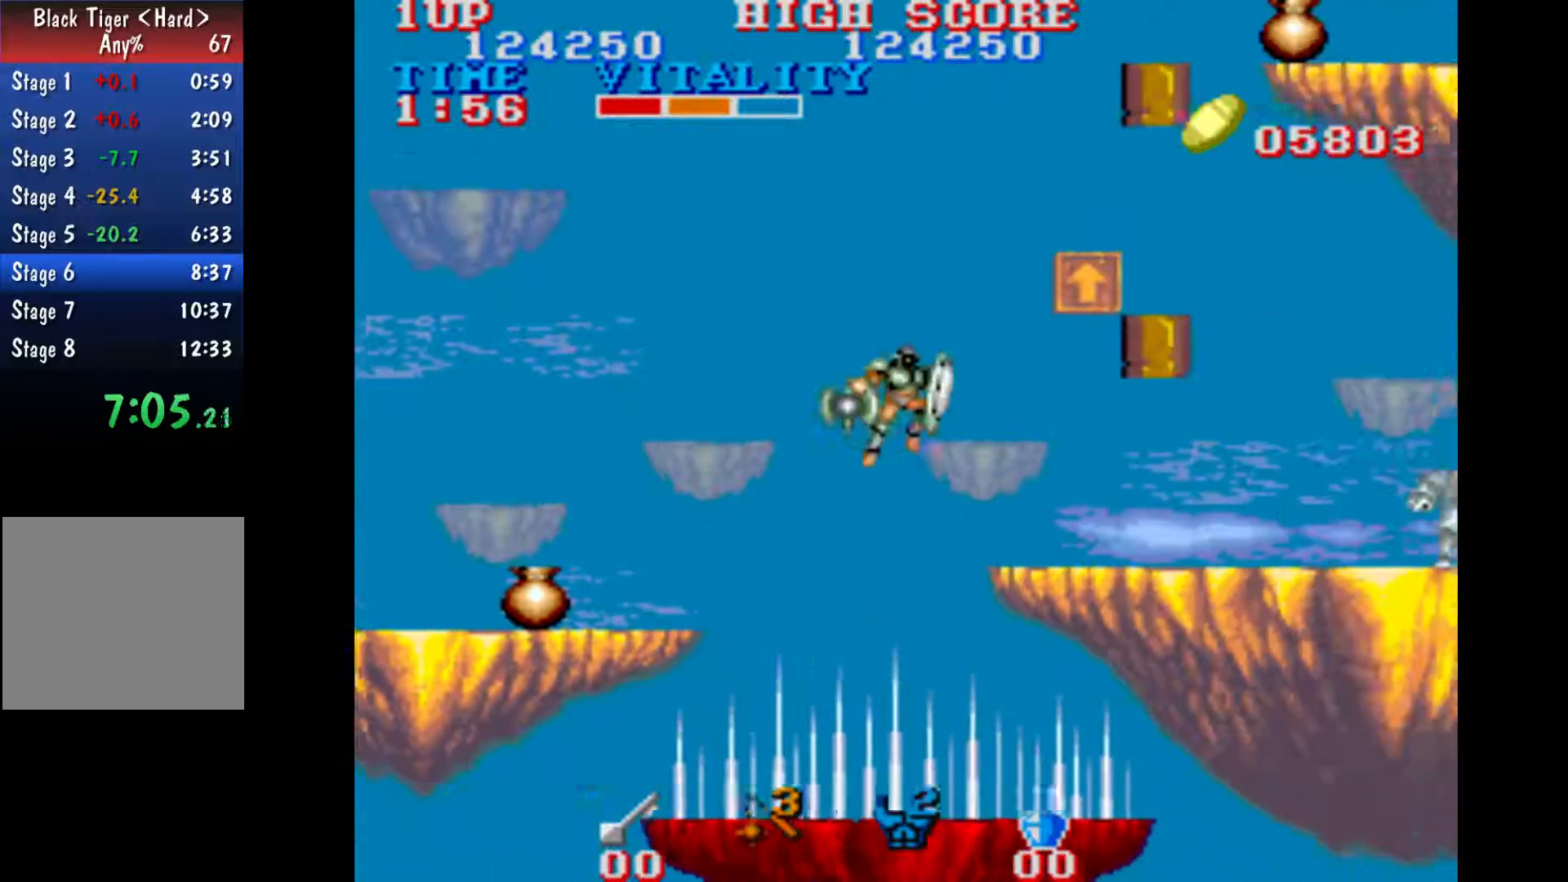
{"buttons": [], "left_stick": "up", "events": [[200, "B", "down"], [333, "B", "up"], [467, "left_stick", "up"]]}
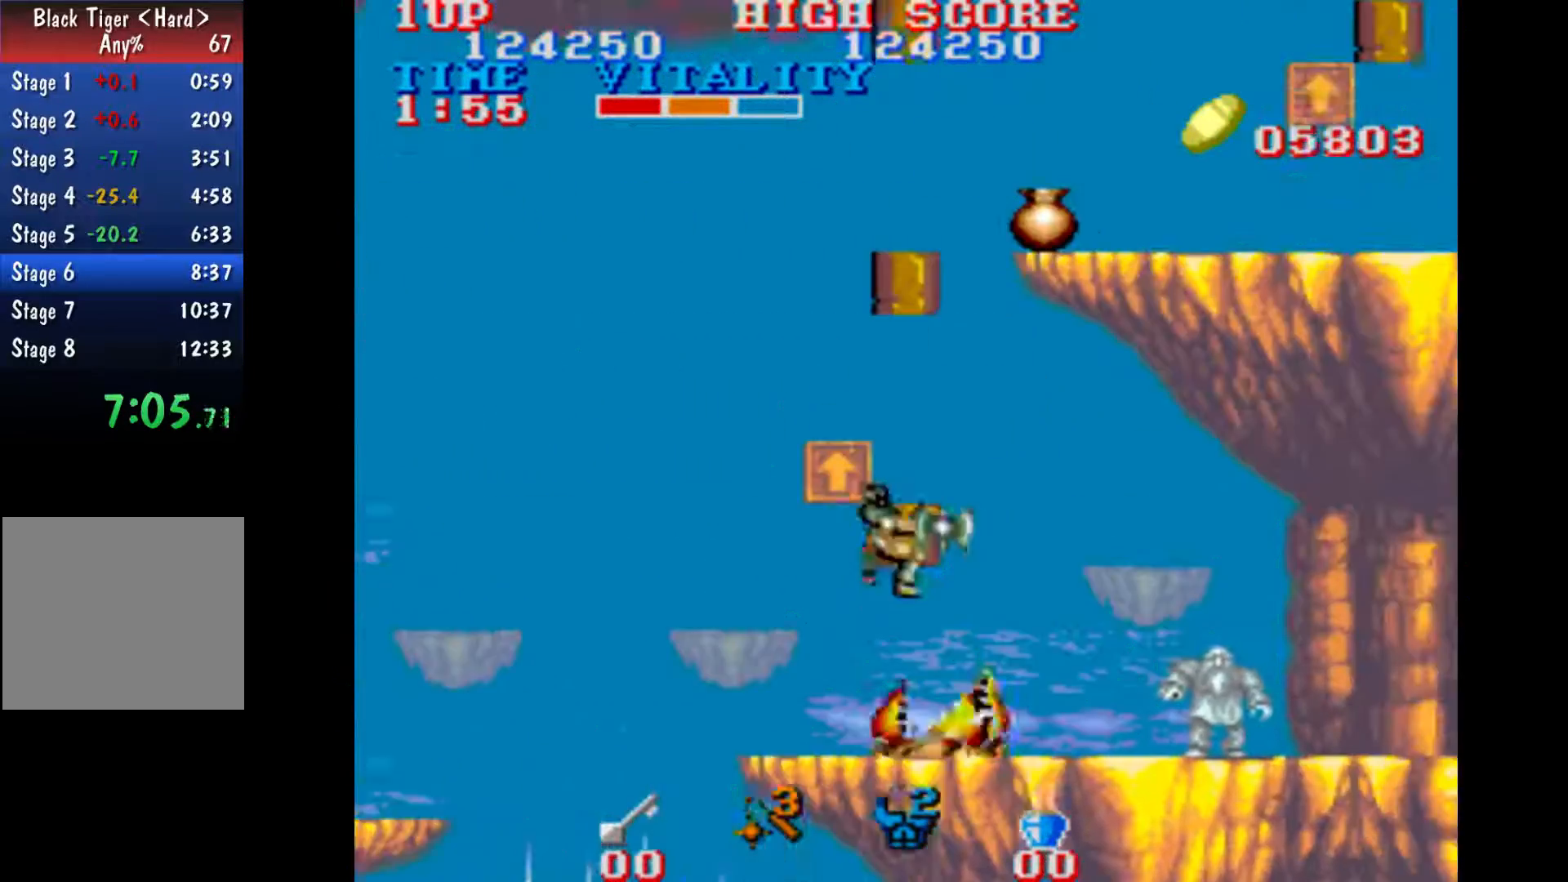
{"buttons": [], "left_stick": "center", "events": [[100, "B", "down"], [200, "B", "up"], [400, "left_stick", "center"]]}
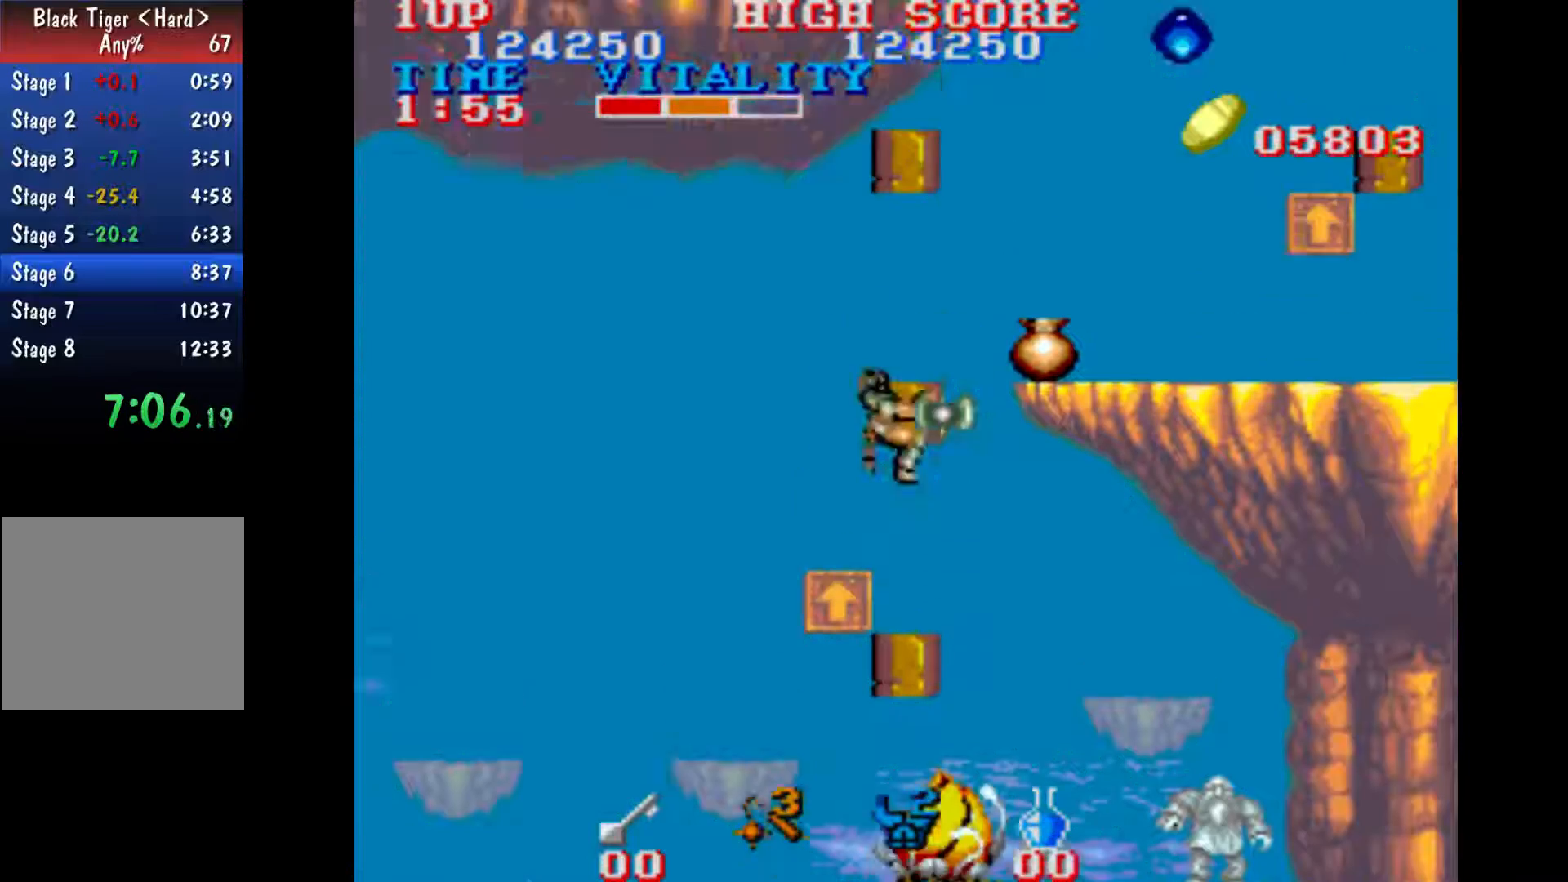
{"buttons": [], "left_stick": "right", "events": [[33, "left_stick", "right"], [67, "B", "down"], [133, "B", "up"]]}
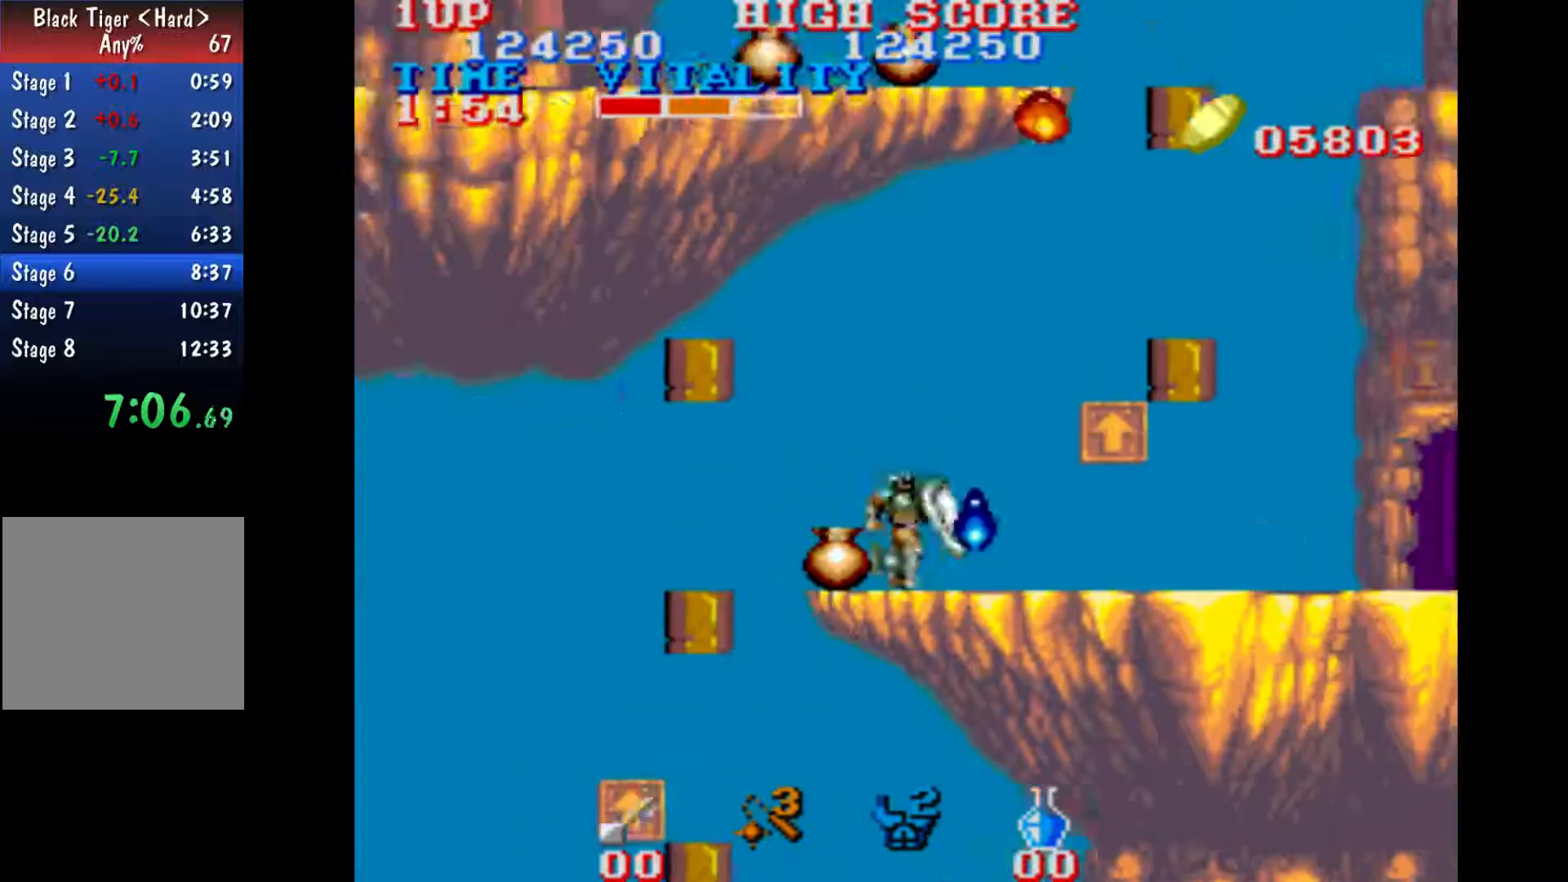
{"buttons": [], "left_stick": "up", "events": [[100, "B", "down"], [133, "B", "up"], [467, "left_stick", "up"]]}
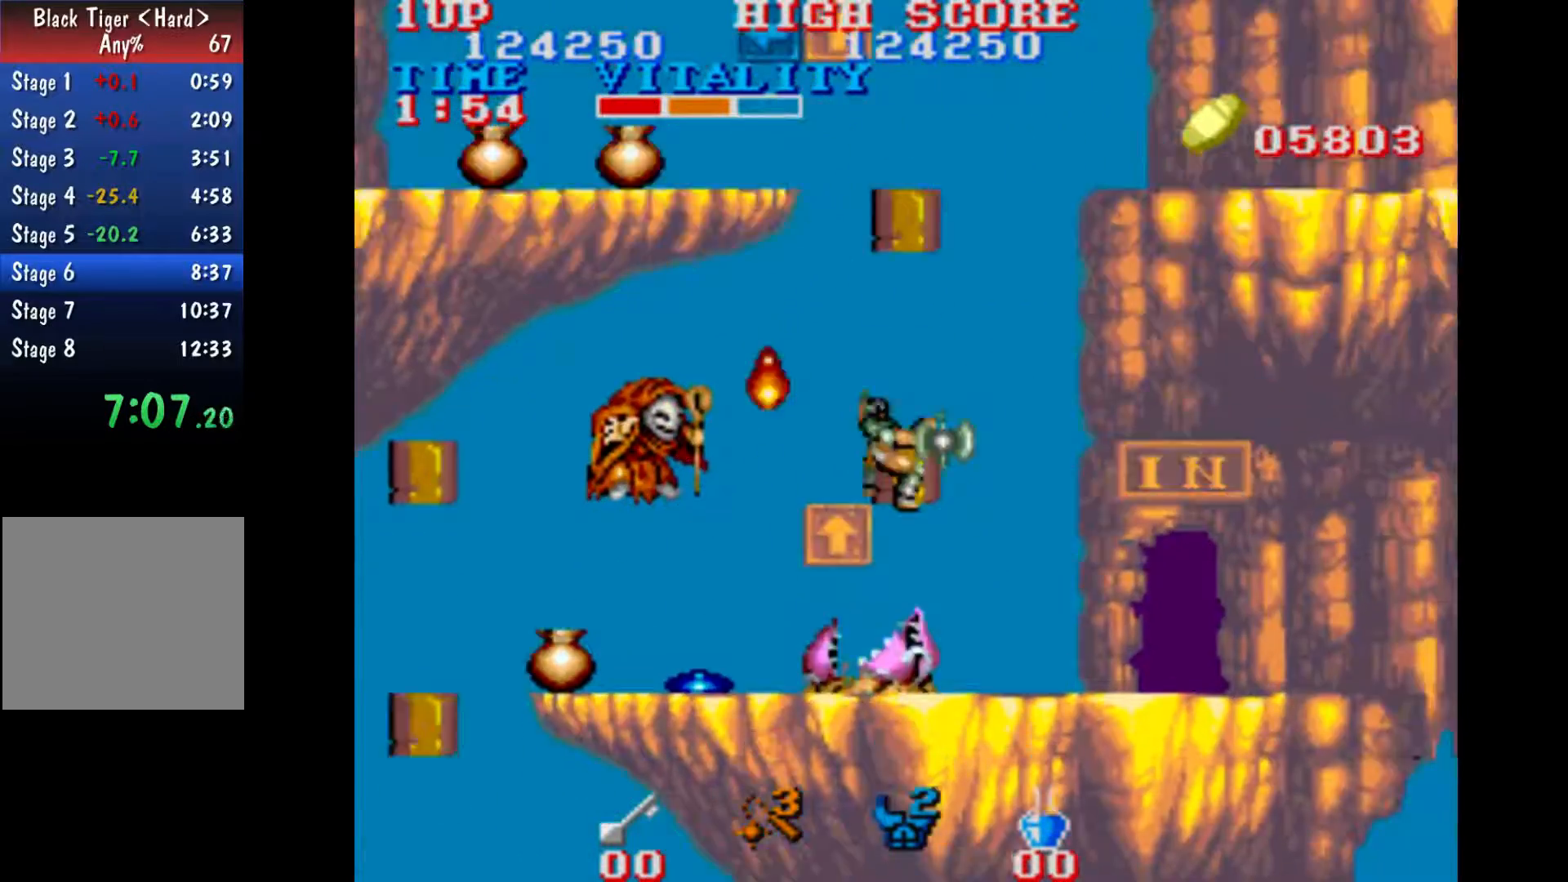
{"buttons": [], "left_stick": "up", "events": [[67, "B", "down"], [133, "B", "up"]]}
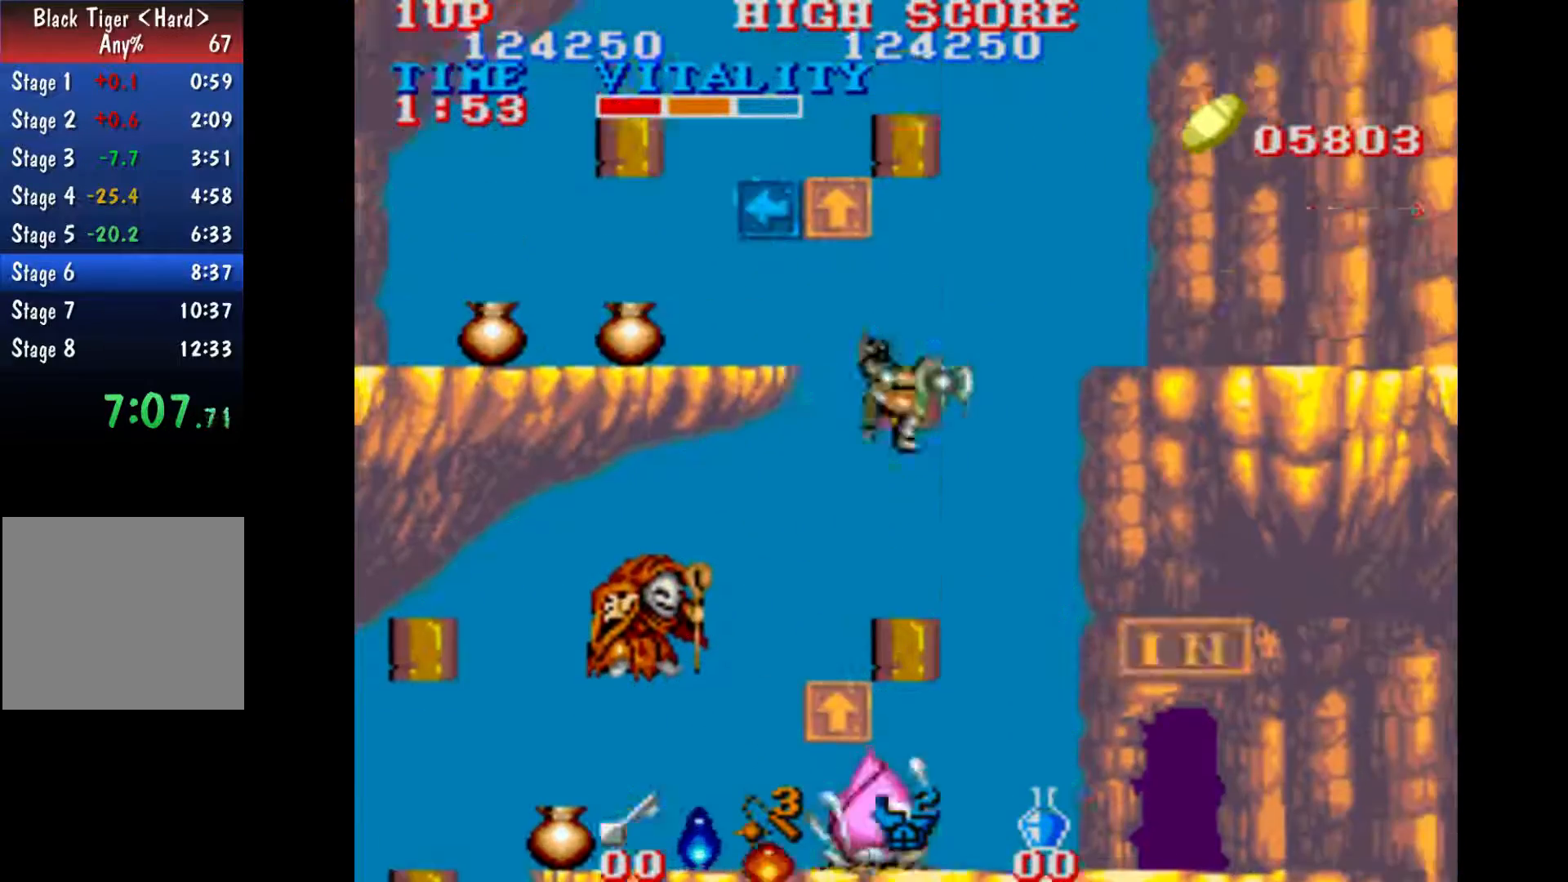
{"buttons": [], "left_stick": "up", "events": [[133, "B", "down"], [200, "B", "up"]]}
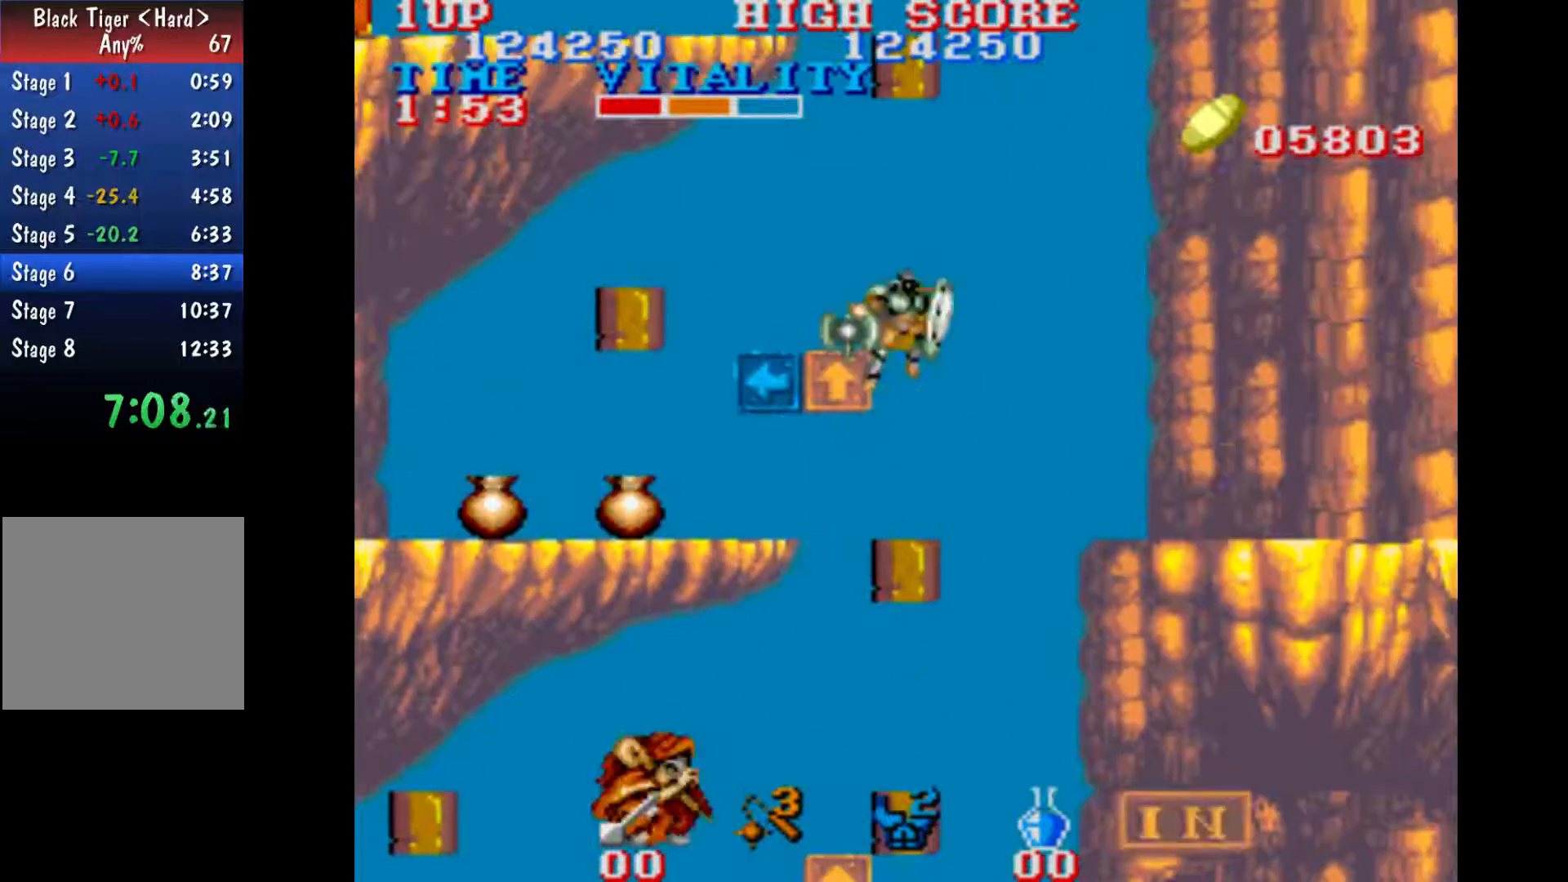
{"buttons": [], "left_stick": "up", "events": [[133, "B", "down"], [200, "B", "up"]]}
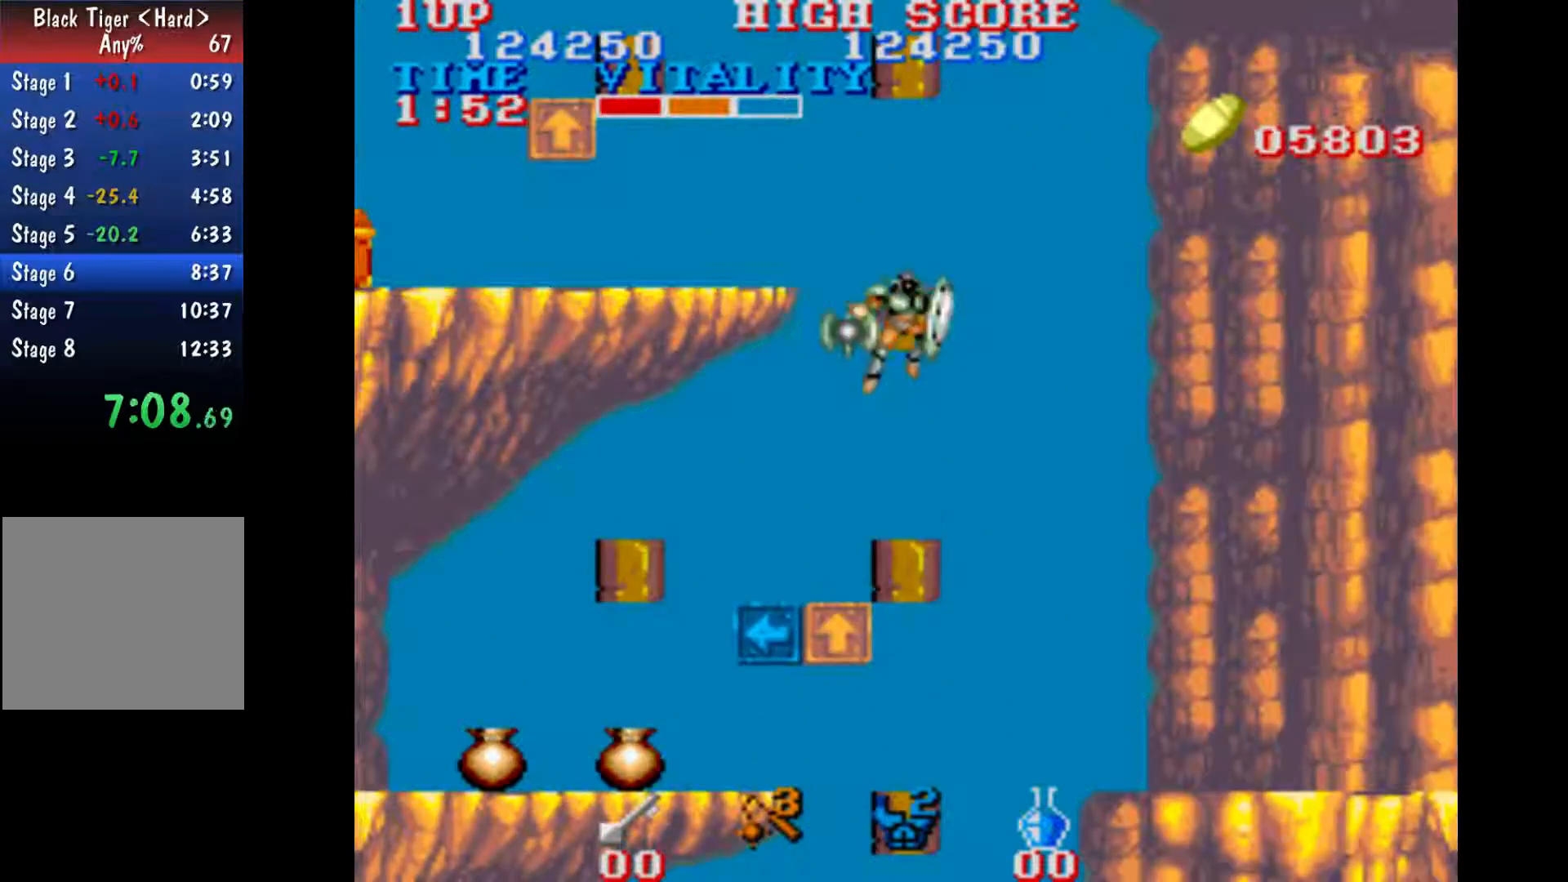
{"buttons": [], "left_stick": "center", "events": [[133, "B", "down"], [200, "B", "up"], [333, "left_stick", "center"]]}
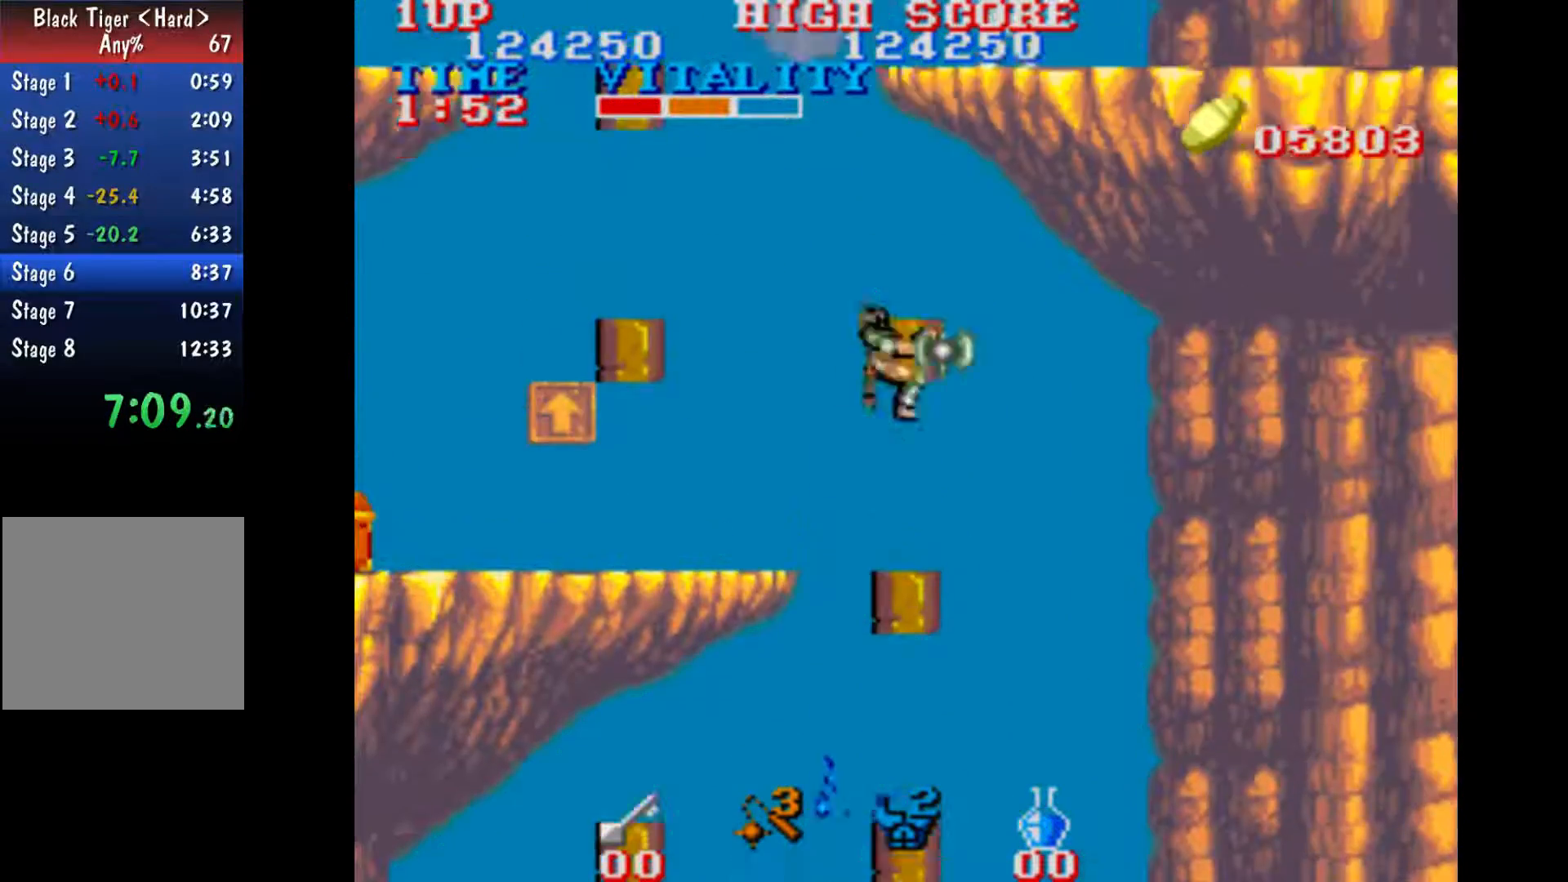
{"buttons": [], "left_stick": "center", "events": [[33, "left_stick", "left"], [67, "B", "down"], [200, "B", "up"], [267, "left_stick", "center"]]}
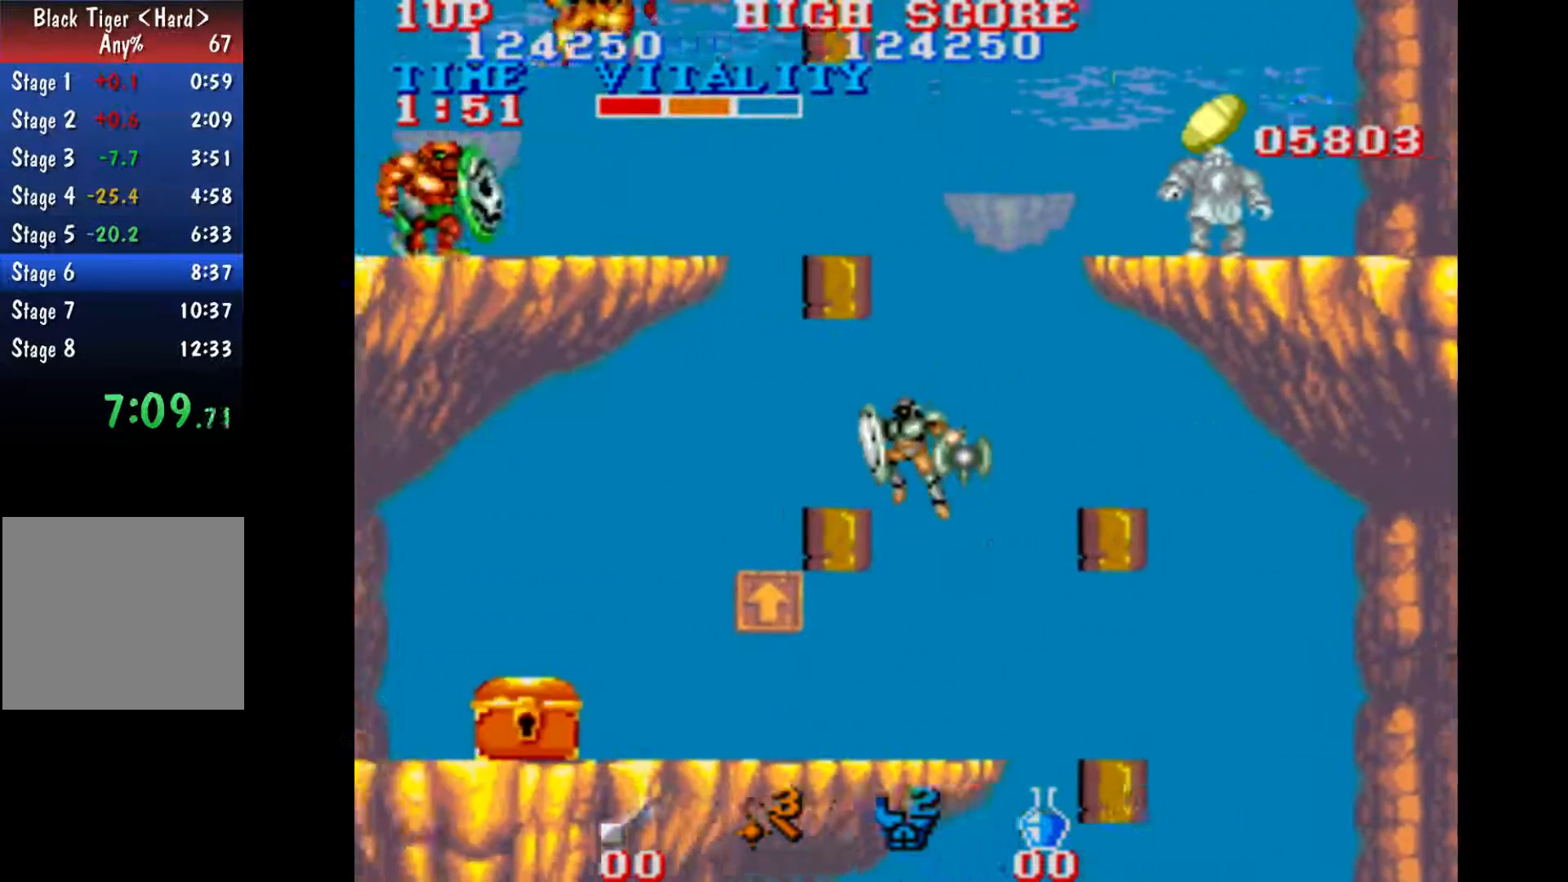
{"buttons": [], "left_stick": "up", "events": [[33, "left_stick", "up"], [200, "B", "down"], [267, "B", "up"]]}
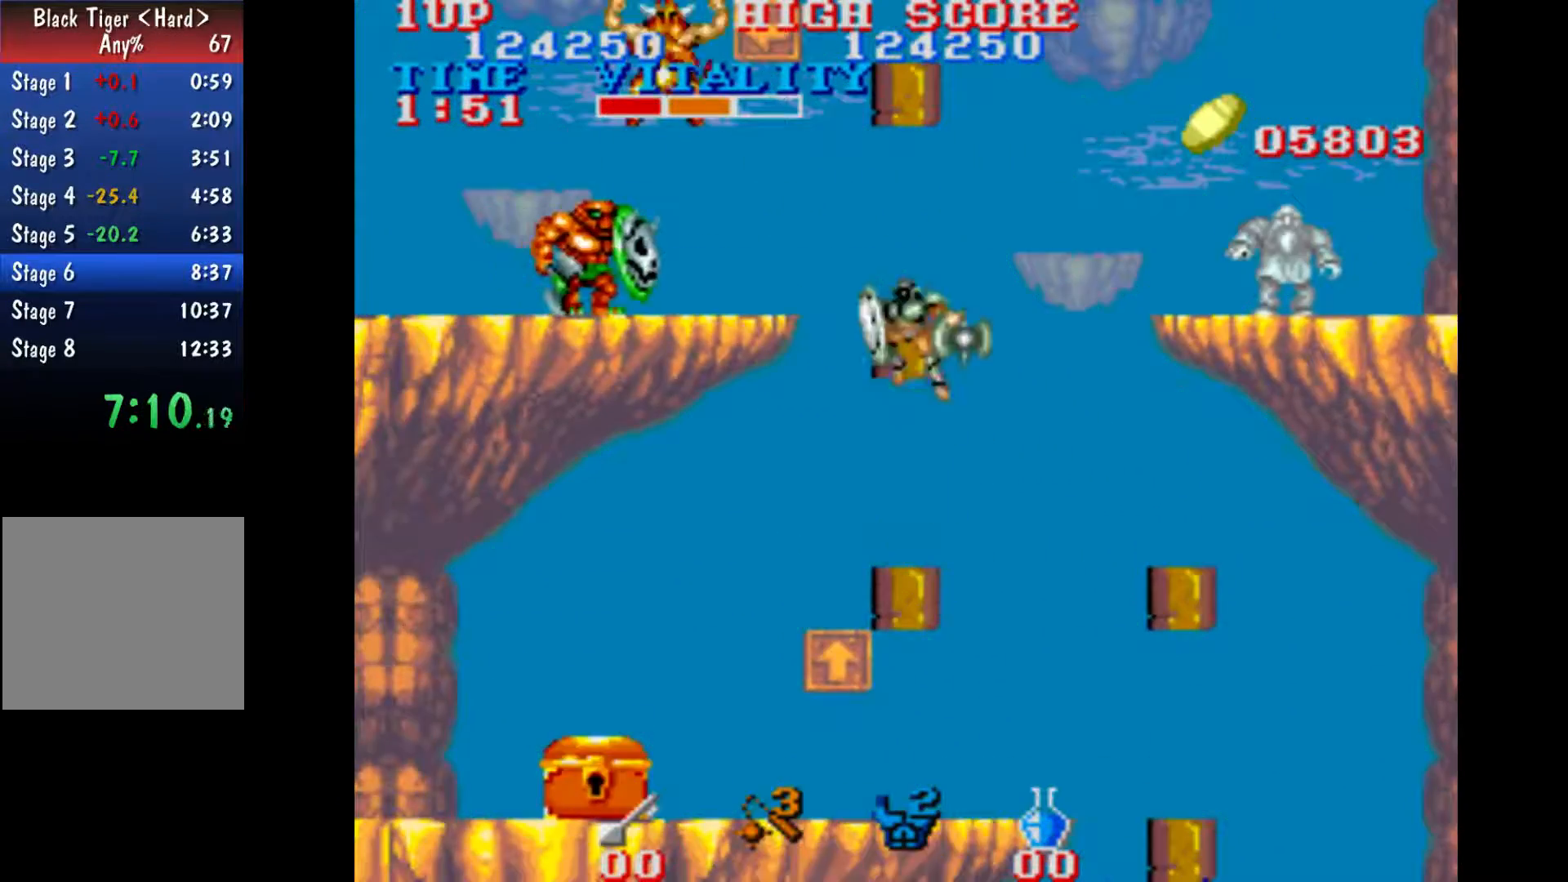
{"buttons": [], "left_stick": "center", "events": [[200, "B", "down"], [333, "B", "up"], [467, "left_stick", "center"]]}